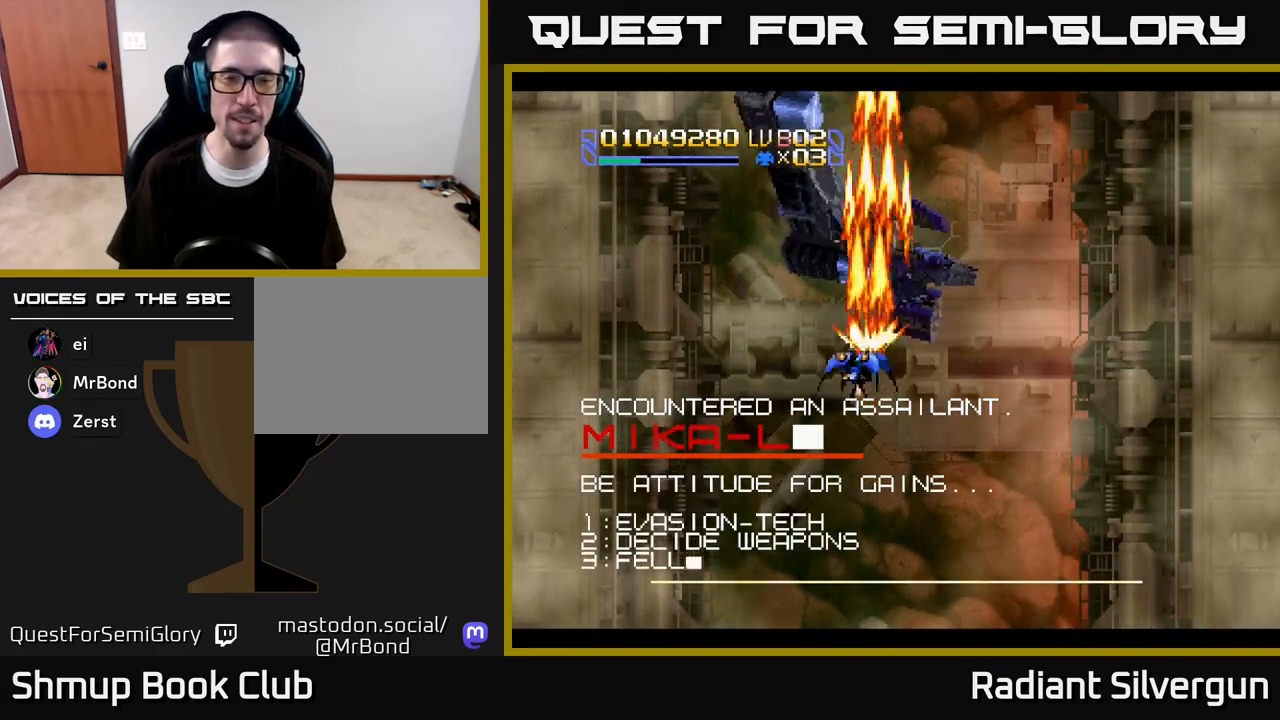
Gameplay with a controller (Xbox layout); each line is a JSON object with the inputs held at the frame after it. "events" lists button and stick changes between this image and that frame as [ms after this image, input, new state], when the widget could be followed in between.
{"buttons": ["A", "DPAD_DOWN", "DPAD_RIGHT"], "left_stick": "center", "right_stick": "center", "events": [[83, "DPAD_RIGHT", "down"], [133, "DPAD_DOWN", "up"], [233, "DPAD_DOWN", "down"]]}
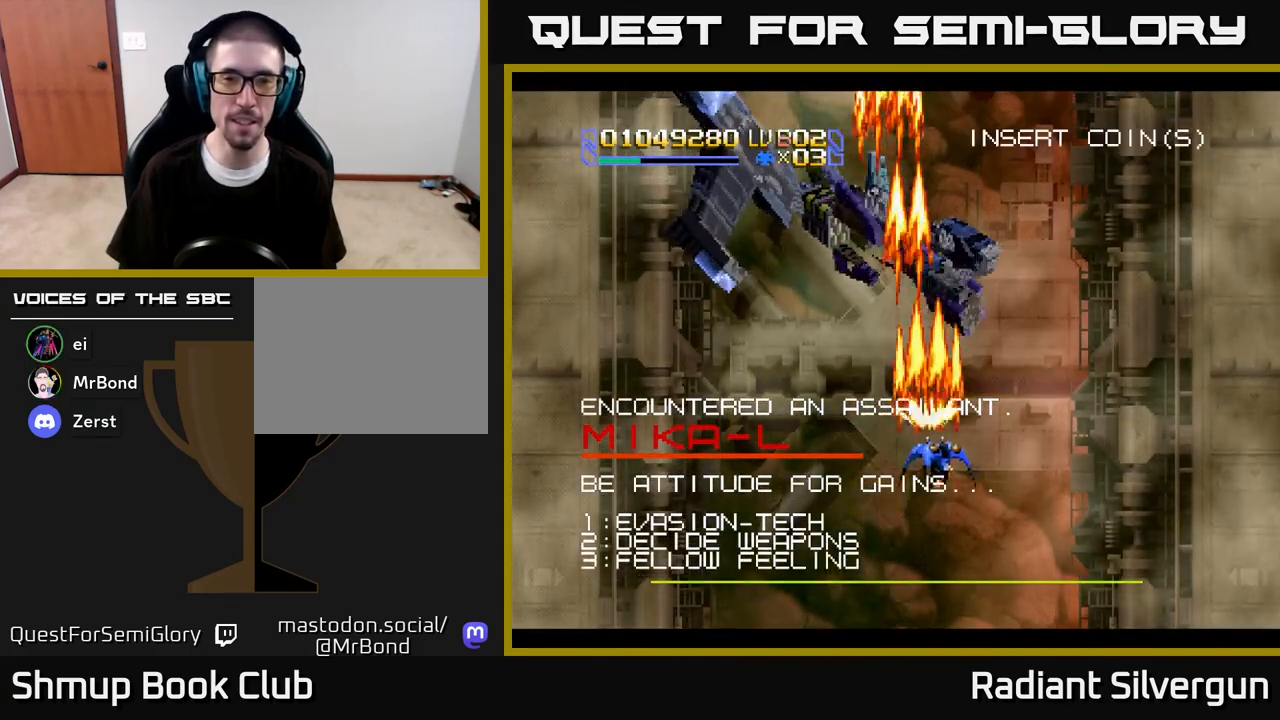
{"buttons": ["A", "DPAD_UP", "DPAD_LEFT"], "left_stick": "center", "right_stick": "center", "events": [[33, "DPAD_DOWN", "up"], [167, "DPAD_UP", "down"], [200, "DPAD_RIGHT", "up"], [250, "DPAD_LEFT", "down"]]}
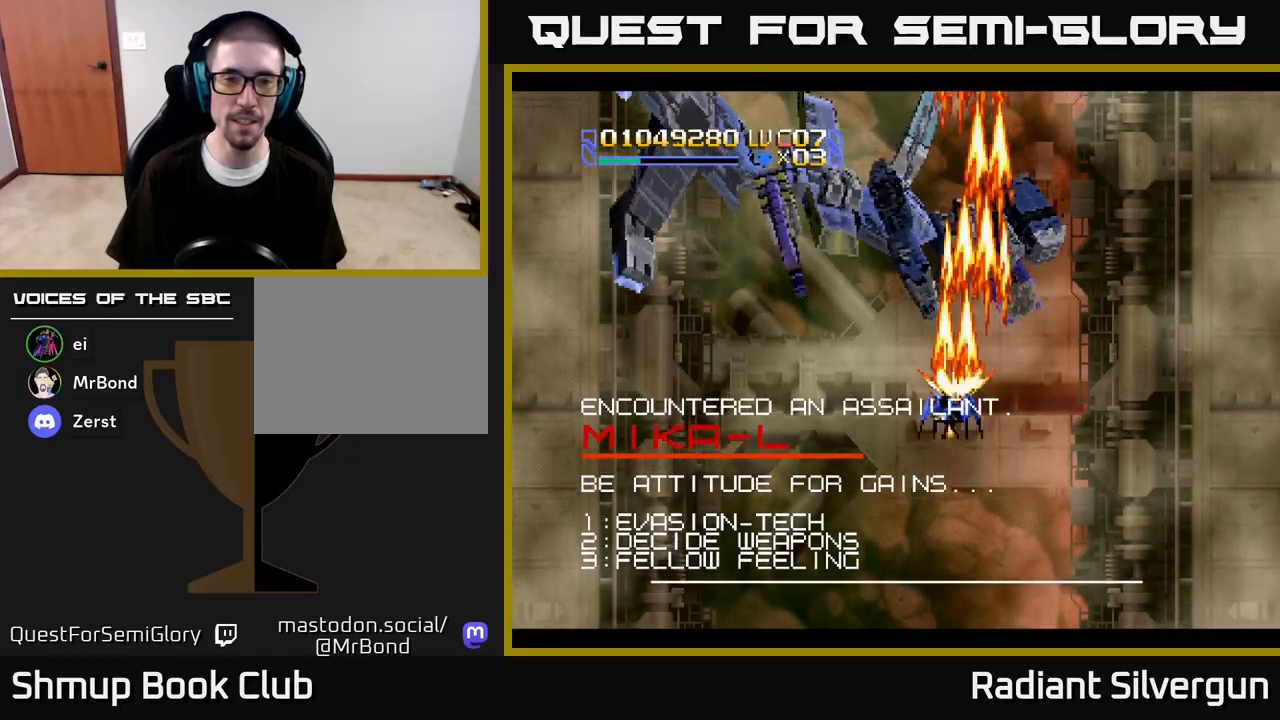
{"buttons": ["B", "DPAD_UP", "DPAD_LEFT"], "left_stick": "center", "right_stick": "center", "events": [[200, "DPAD_UP", "up"], [300, "A", "up"], [333, "B", "down"], [467, "DPAD_UP", "down"]]}
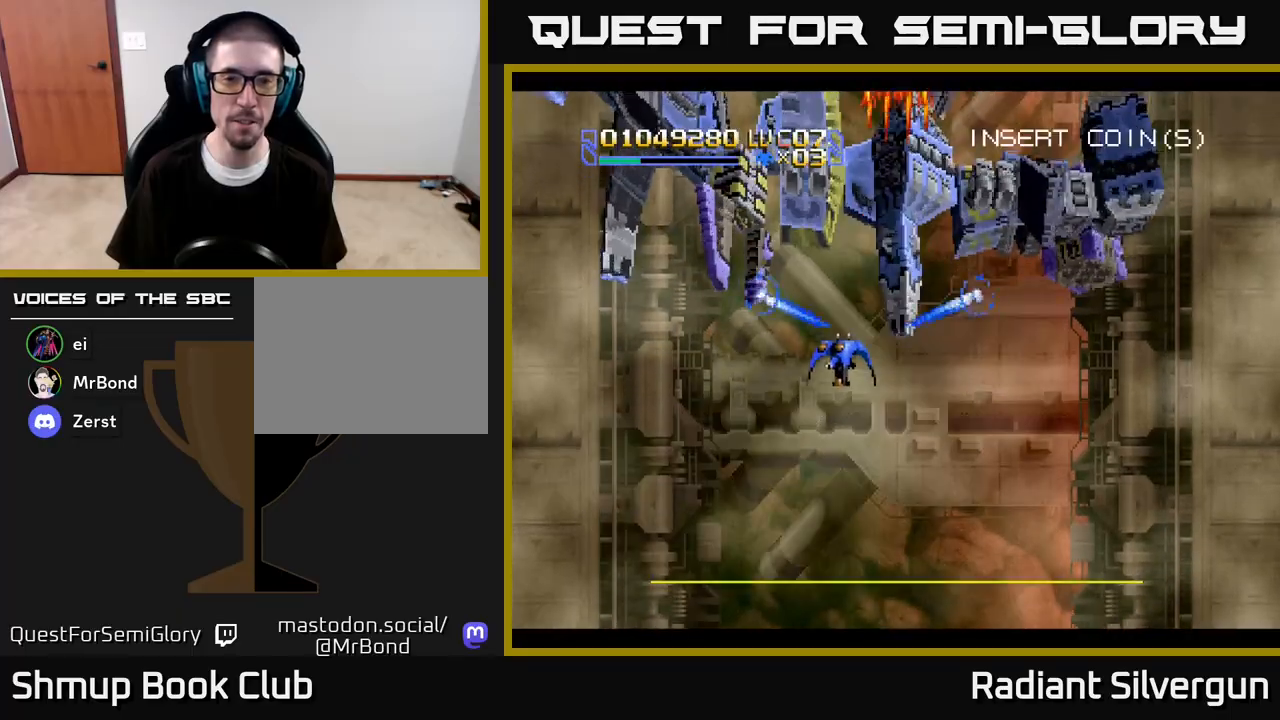
{"buttons": ["B", "DPAD_DOWN"], "left_stick": "center", "right_stick": "center"}
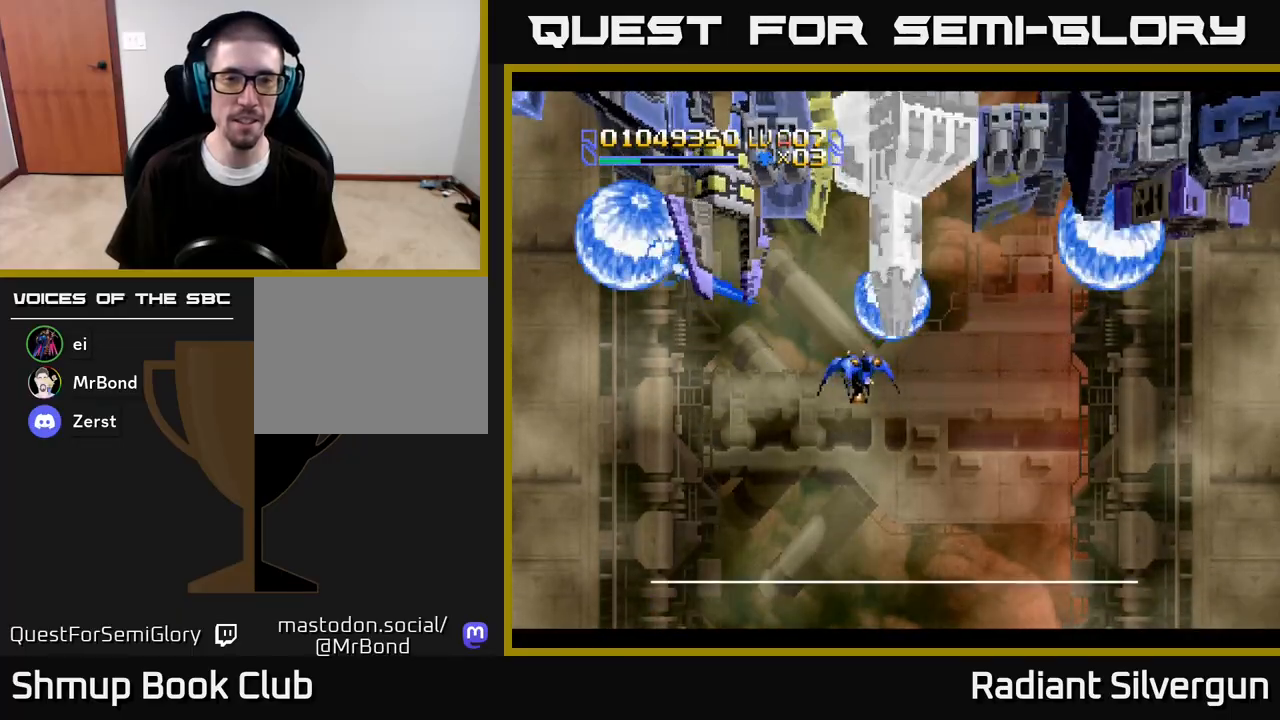
{"buttons": ["DPAD_UP"], "left_stick": "center", "right_stick": "center", "events": [[83, "B", "up"], [100, "DPAD_LEFT", "down"], [183, "B", "down"], [183, "DPAD_DOWN", "up"], [217, "DPAD_UP", "down"], [500, "B", "up"], [500, "DPAD_LEFT", "up"]]}
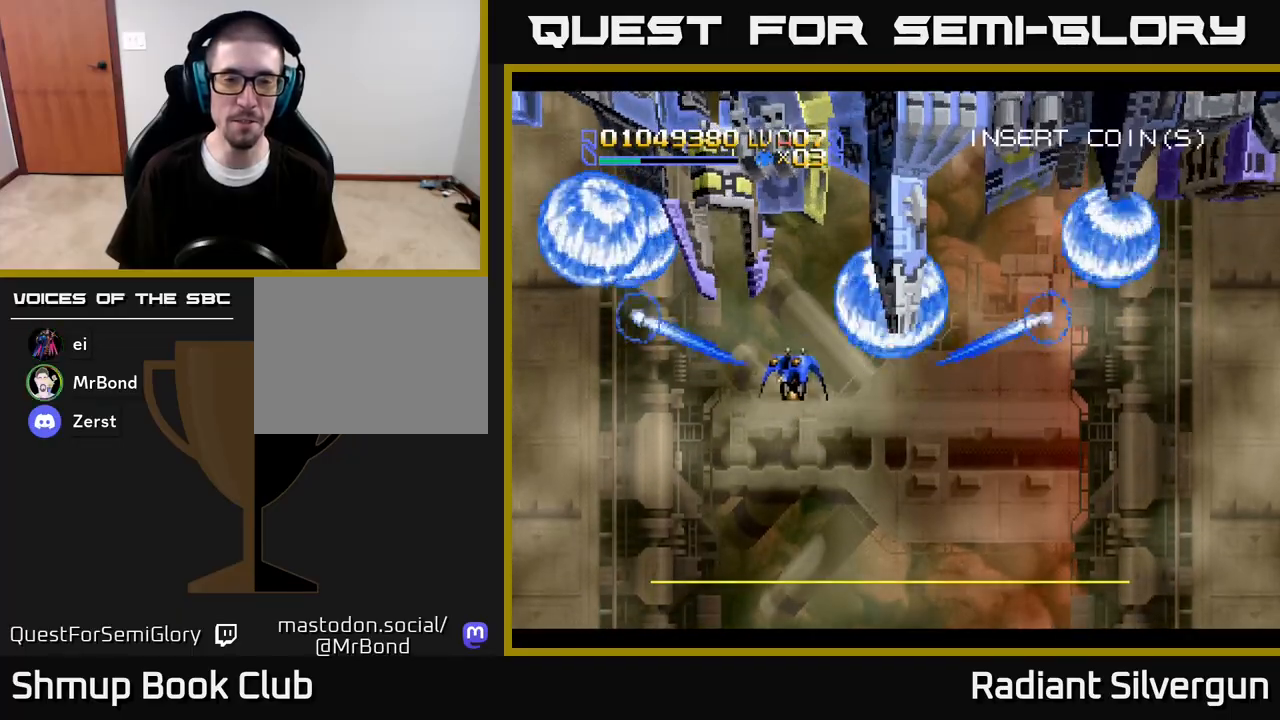
{"buttons": [], "left_stick": "center", "right_stick": "center", "events": [[83, "B", "down"], [83, "DPAD_UP", "up"], [433, "B", "up"]]}
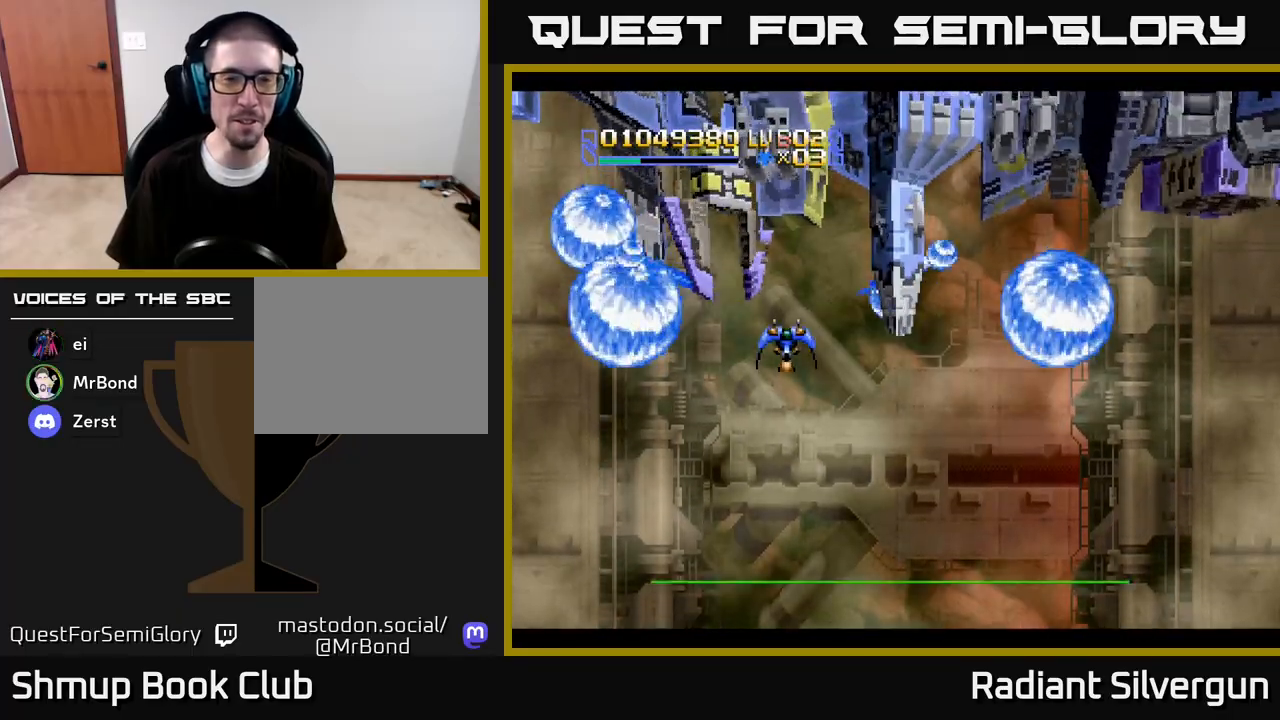
{"buttons": ["B", "DPAD_DOWN", "DPAD_RIGHT"], "left_stick": "center", "right_stick": "center", "events": [[50, "B", "down"], [383, "DPAD_RIGHT", "down"], [417, "B", "up"], [450, "DPAD_DOWN", "down"], [483, "B", "down"]]}
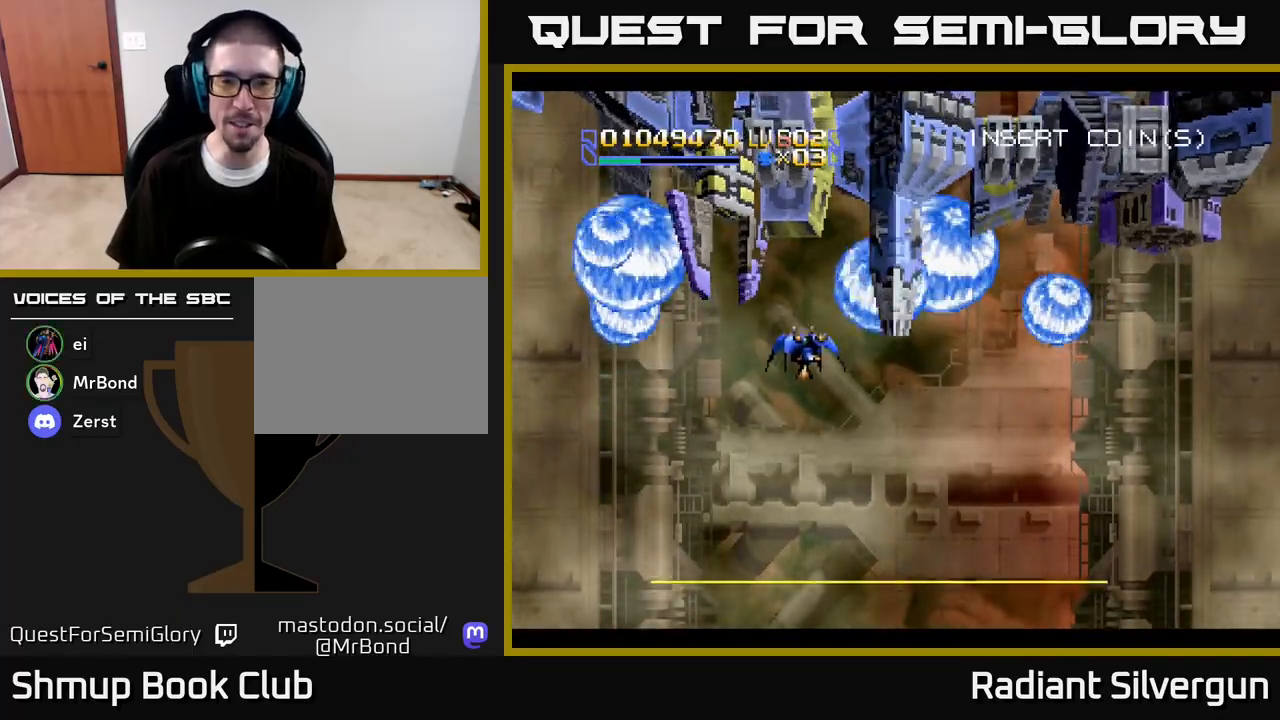
{"buttons": ["A", "DPAD_UP"], "left_stick": "center", "right_stick": "center"}
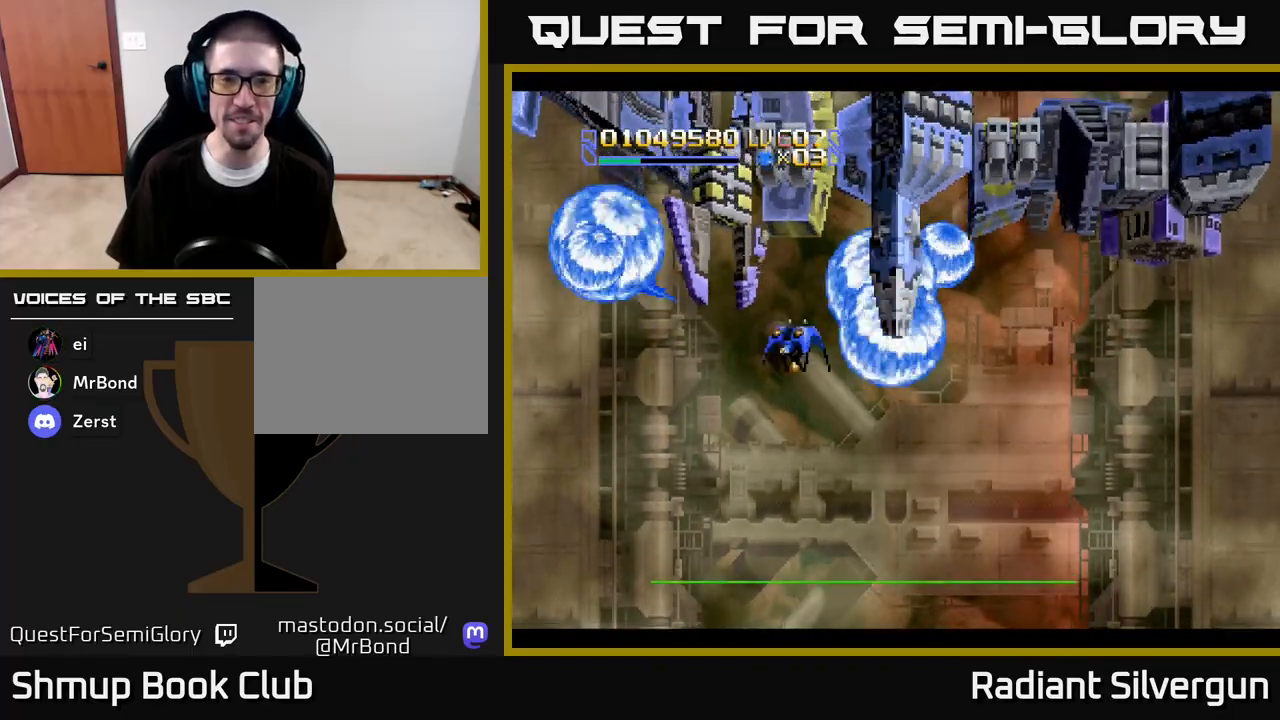
{"buttons": ["A", "DPAD_DOWN", "DPAD_RIGHT"], "left_stick": "center", "right_stick": "center", "events": [[50, "DPAD_RIGHT", "down"], [83, "DPAD_UP", "up"], [100, "DPAD_DOWN", "down"], [183, "DPAD_RIGHT", "up"], [283, "DPAD_RIGHT", "down"], [333, "DPAD_DOWN", "up"], [417, "DPAD_DOWN", "down"]]}
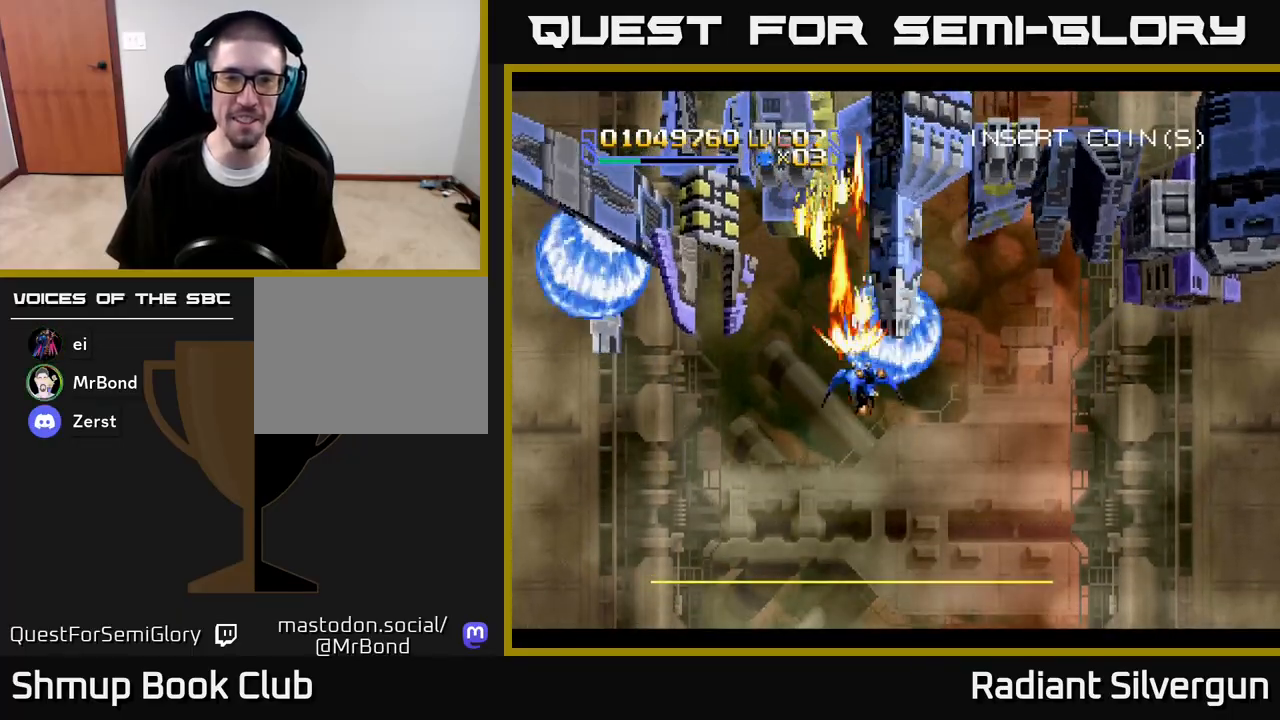
{"buttons": ["A", "DPAD_UP", "DPAD_LEFT"], "left_stick": "center", "right_stick": "center", "events": [[250, "DPAD_RIGHT", "up"], [283, "DPAD_LEFT", "down"], [300, "DPAD_DOWN", "up"], [350, "DPAD_UP", "down"]]}
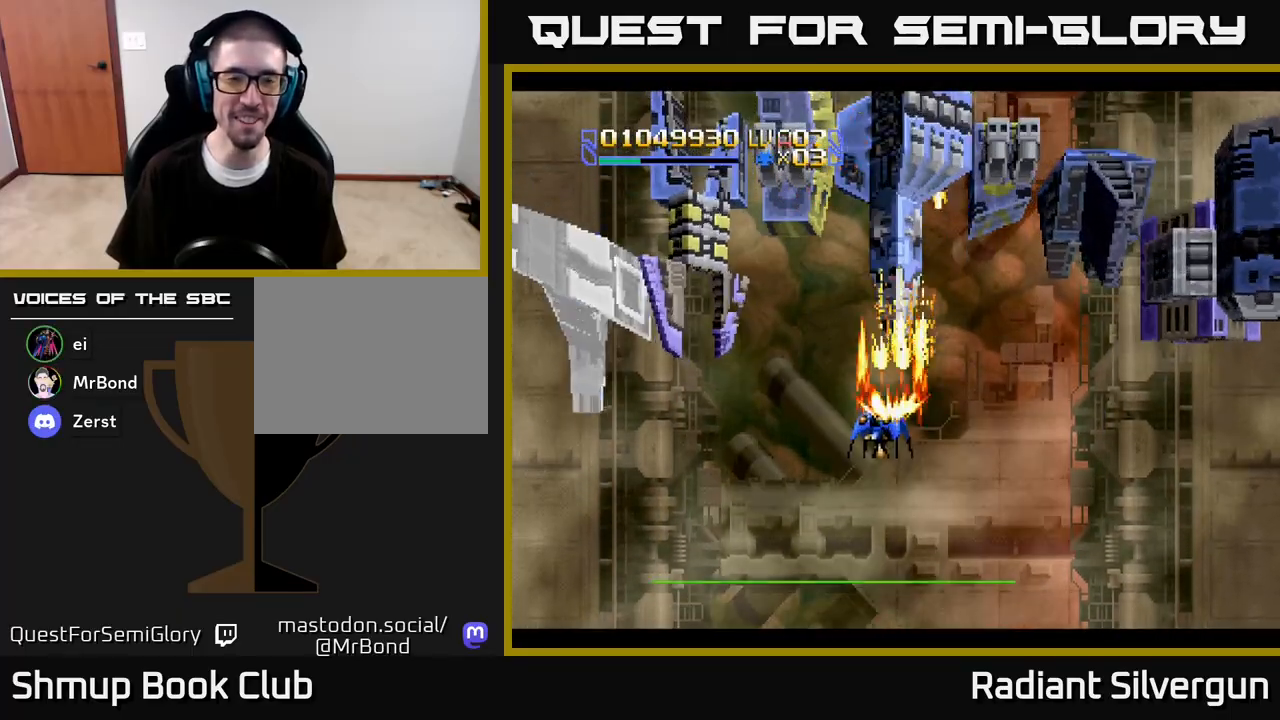
{"buttons": ["Y", "DPAD_UP"], "left_stick": "center", "right_stick": "center", "events": [[17, "B", "down"], [50, "A", "up"], [350, "B", "up"], [367, "DPAD_LEFT", "up"], [367, "Y", "down"]]}
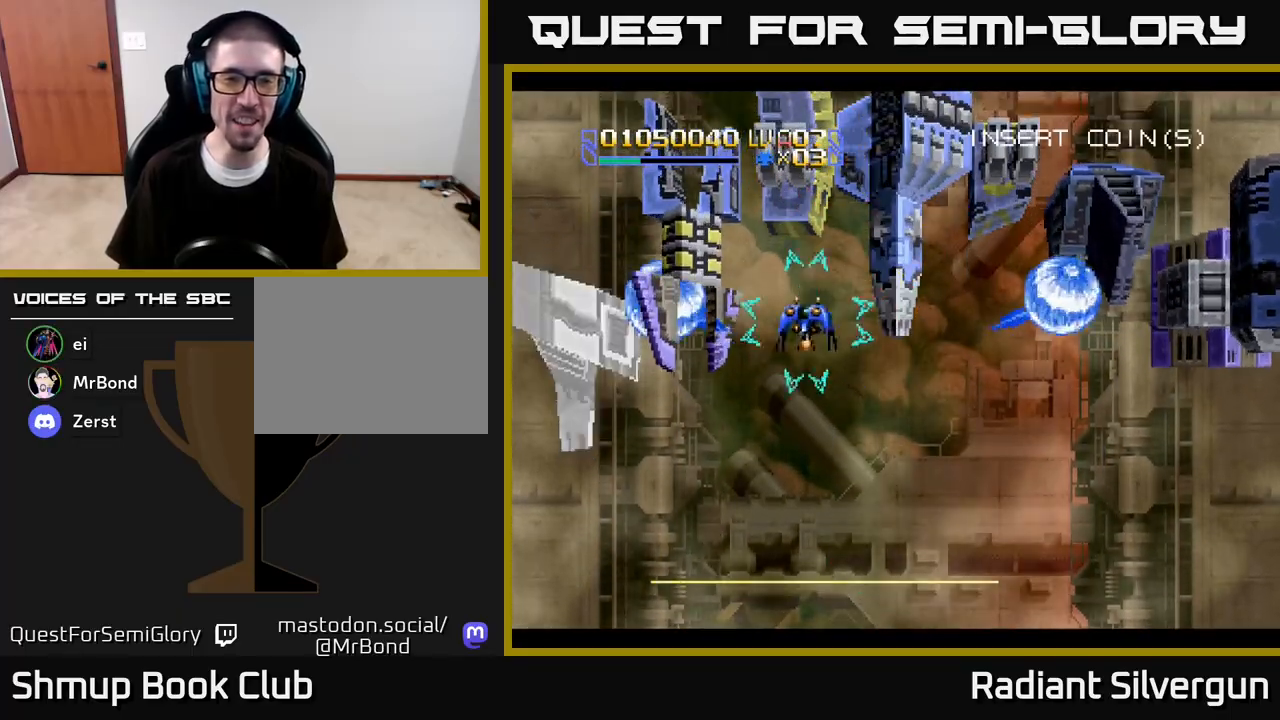
{"buttons": ["DPAD_RIGHT"], "left_stick": "center", "right_stick": "center", "events": [[50, "DPAD_UP", "up"], [350, "DPAD_LEFT", "down"], [350, "DPAD_UP", "down"], [433, "DPAD_LEFT", "up"], [483, "DPAD_RIGHT", "down"], [500, "DPAD_UP", "up"], [500, "Y", "up"]]}
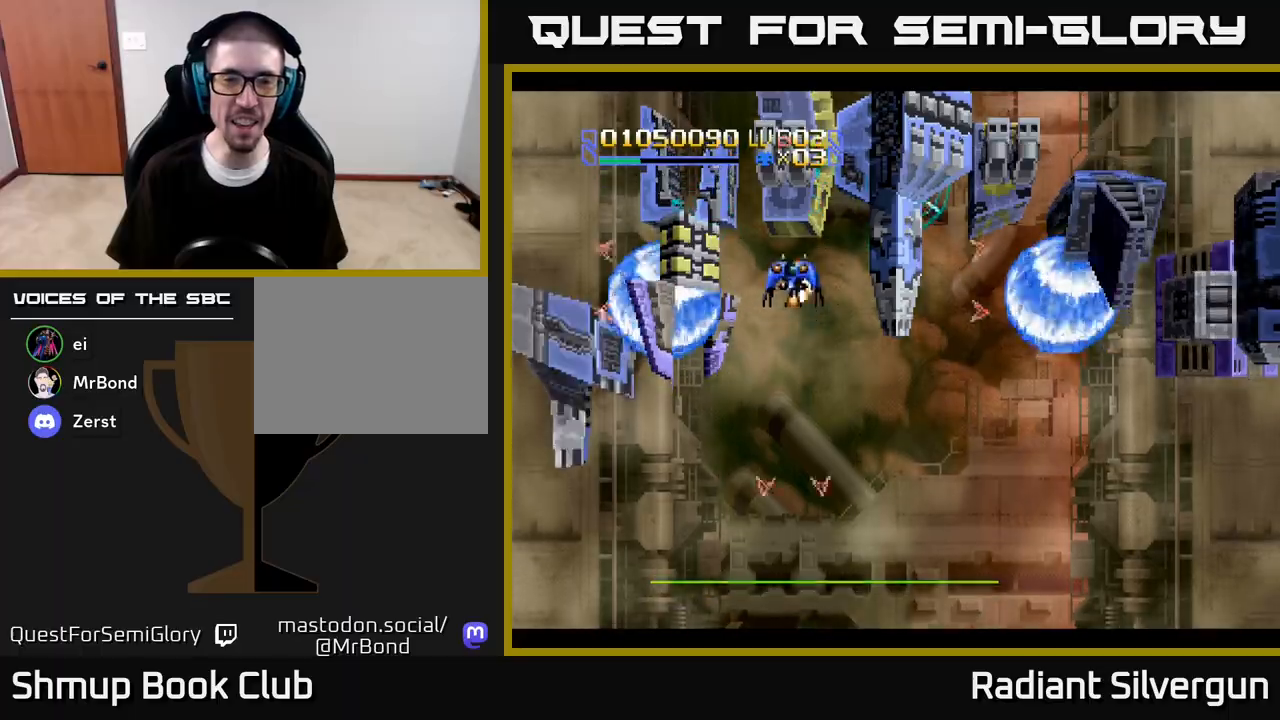
{"buttons": ["A", "DPAD_DOWN", "DPAD_RIGHT"], "left_stick": "center", "right_stick": "center", "events": [[17, "DPAD_DOWN", "down"], [33, "DPAD_RIGHT", "up"], [67, "A", "down"], [333, "DPAD_LEFT", "down"], [400, "DPAD_LEFT", "up"], [433, "DPAD_RIGHT", "down"]]}
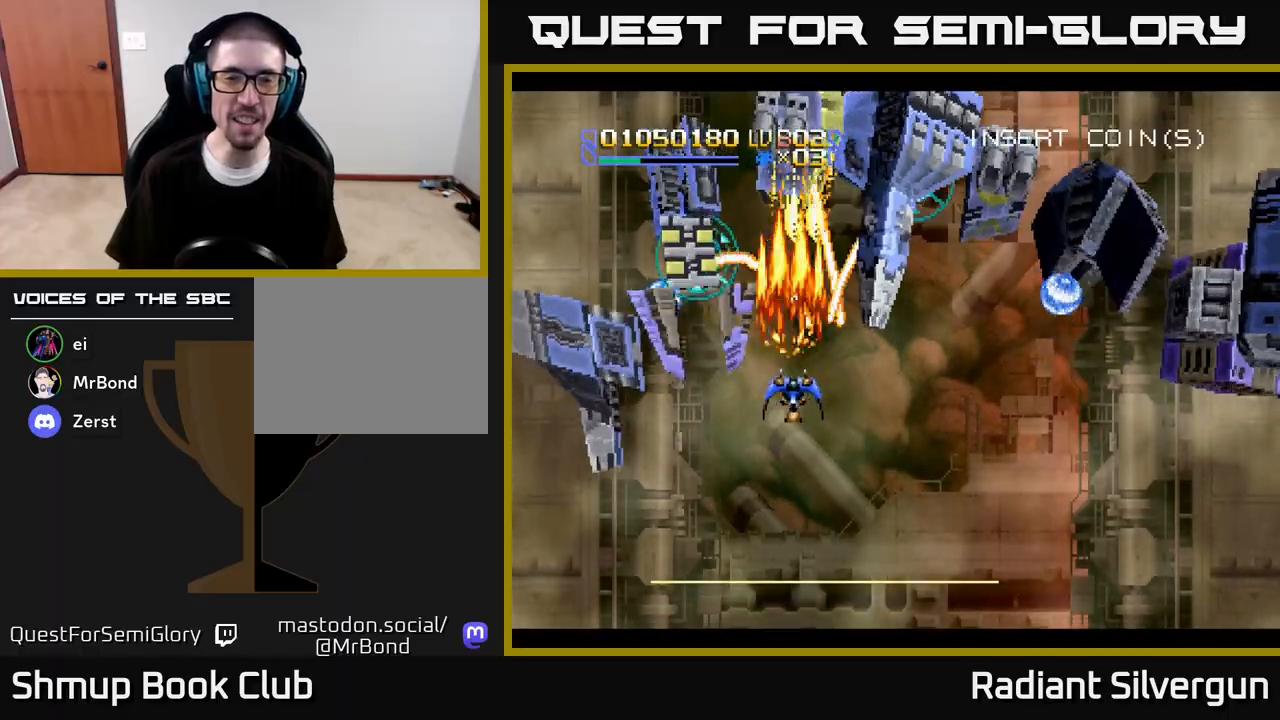
{"buttons": ["A", "DPAD_DOWN", "DPAD_LEFT"], "left_stick": "center", "right_stick": "center", "events": [[67, "DPAD_RIGHT", "up"], [100, "DPAD_LEFT", "down"], [200, "DPAD_DOWN", "up"], [383, "DPAD_DOWN", "down"]]}
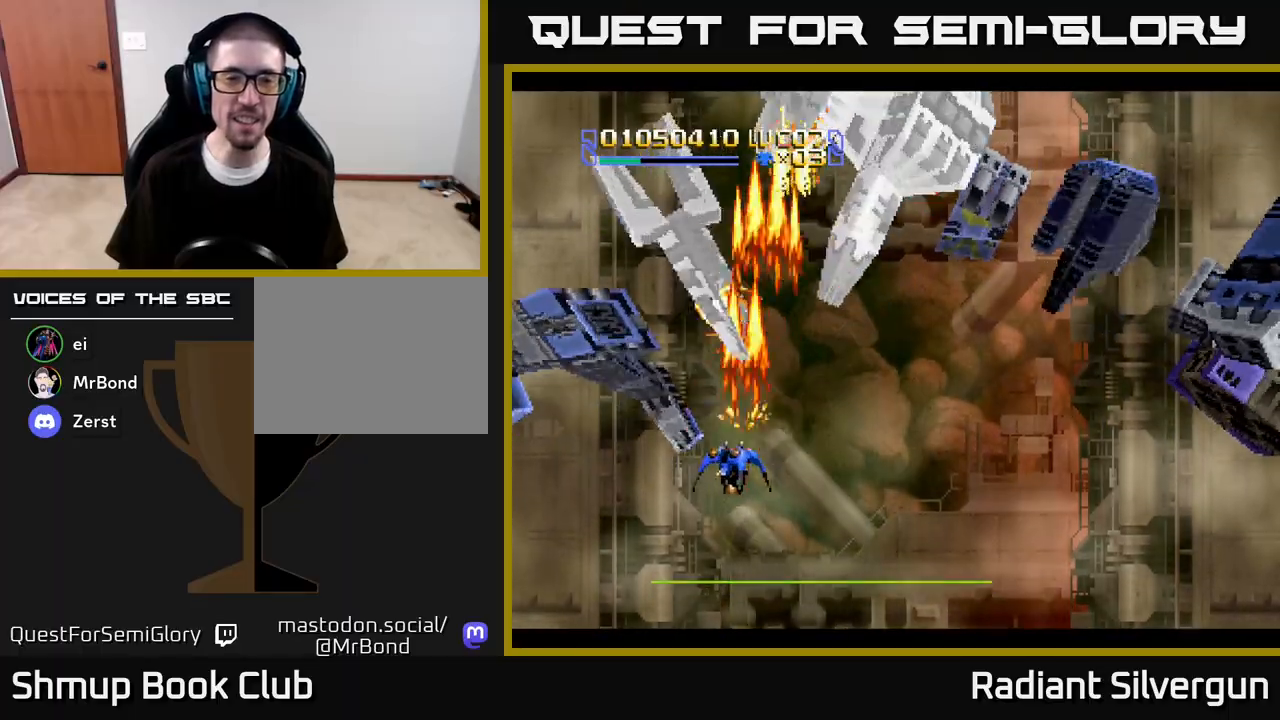
{"buttons": ["A", "DPAD_RIGHT"], "left_stick": "center", "right_stick": "center", "events": [[133, "DPAD_LEFT", "up"], [217, "DPAD_LEFT", "down"], [267, "DPAD_DOWN", "up"], [383, "DPAD_UP", "down"], [400, "DPAD_LEFT", "up"], [417, "DPAD_RIGHT", "down"], [467, "DPAD_UP", "up"]]}
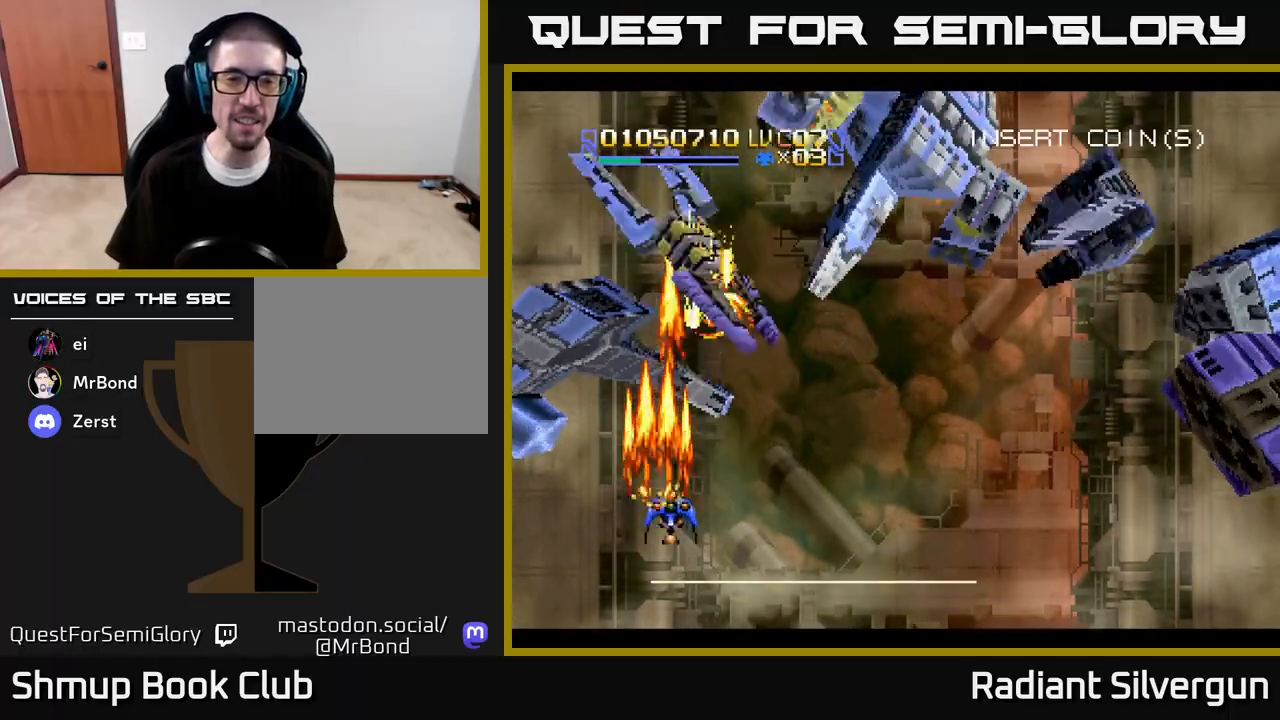
{"buttons": ["A", "DPAD_DOWN", "DPAD_RIGHT"], "left_stick": "center", "right_stick": "center"}
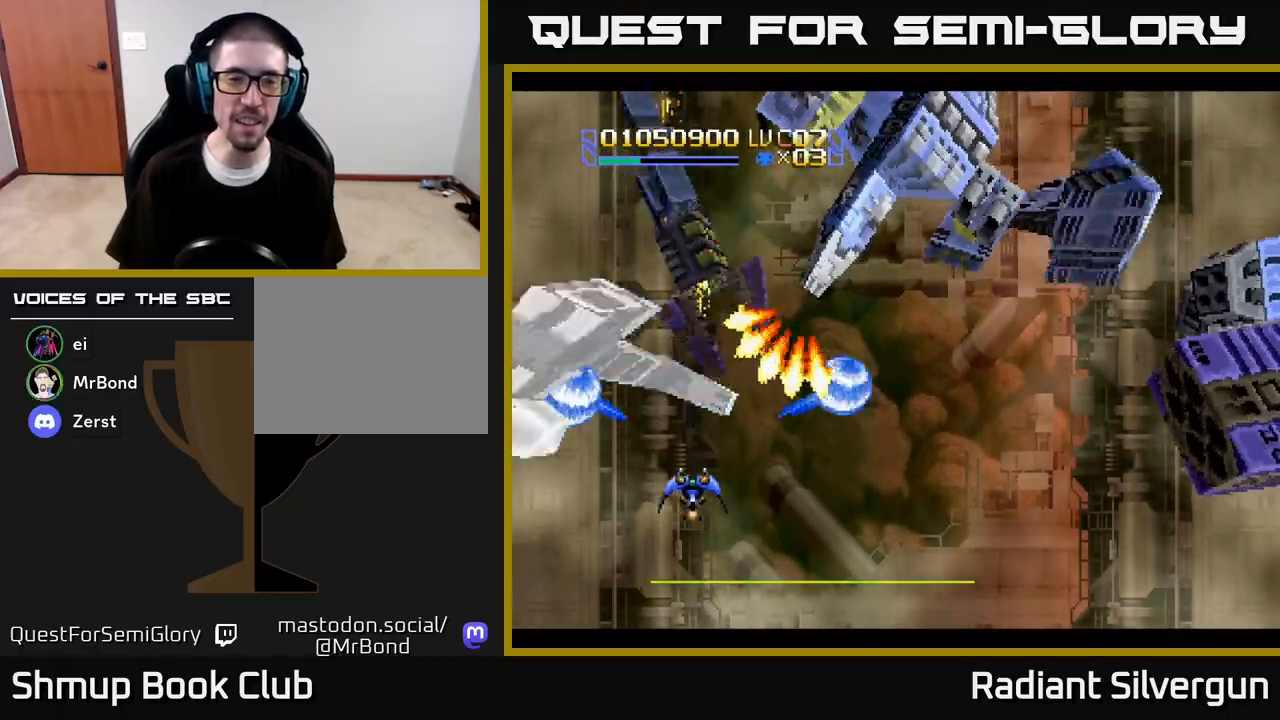
{"buttons": ["B", "DPAD_UP", "DPAD_RIGHT"], "left_stick": "center", "right_stick": "center", "events": [[150, "DPAD_DOWN", "up"], [233, "DPAD_DOWN", "down"], [283, "B", "down"], [317, "DPAD_DOWN", "up"], [400, "A", "up"], [433, "DPAD_UP", "down"]]}
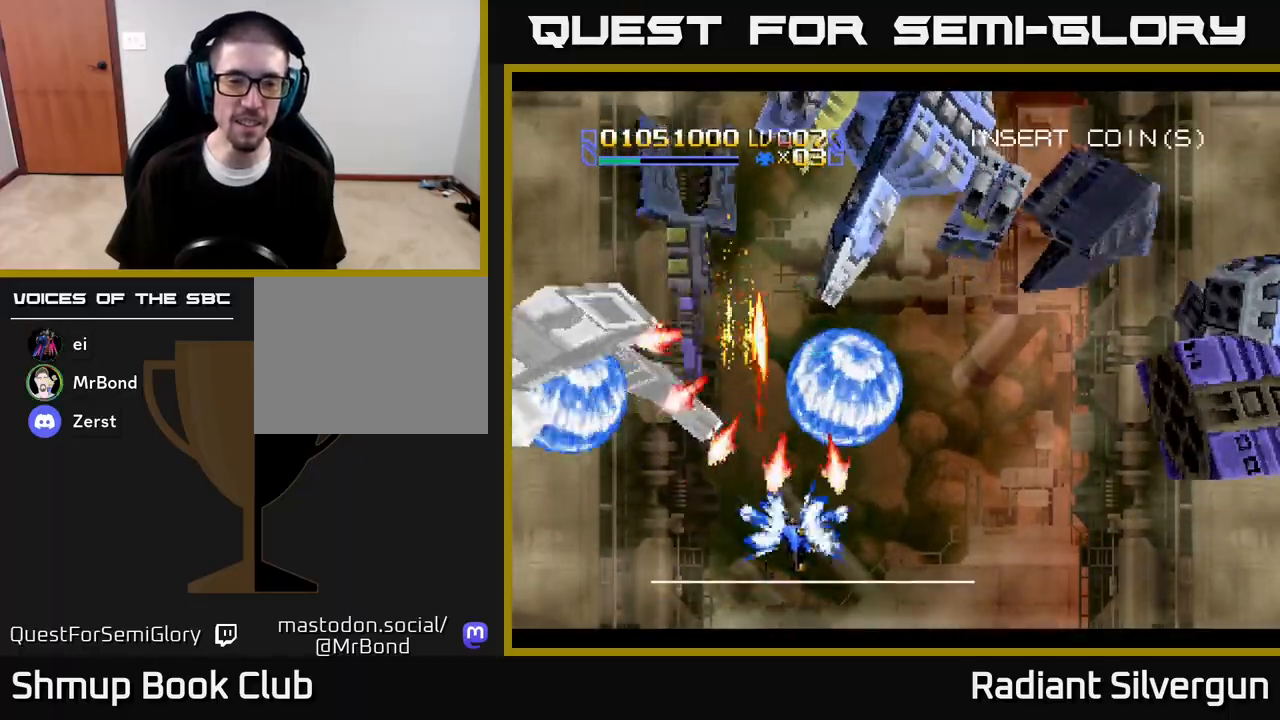
{"buttons": ["B", "DPAD_DOWN", "DPAD_RIGHT"], "left_stick": "center", "right_stick": "center", "events": [[50, "DPAD_RIGHT", "up"], [167, "B", "up"], [250, "B", "down"], [300, "DPAD_RIGHT", "down"], [350, "DPAD_UP", "up"], [400, "DPAD_DOWN", "down"]]}
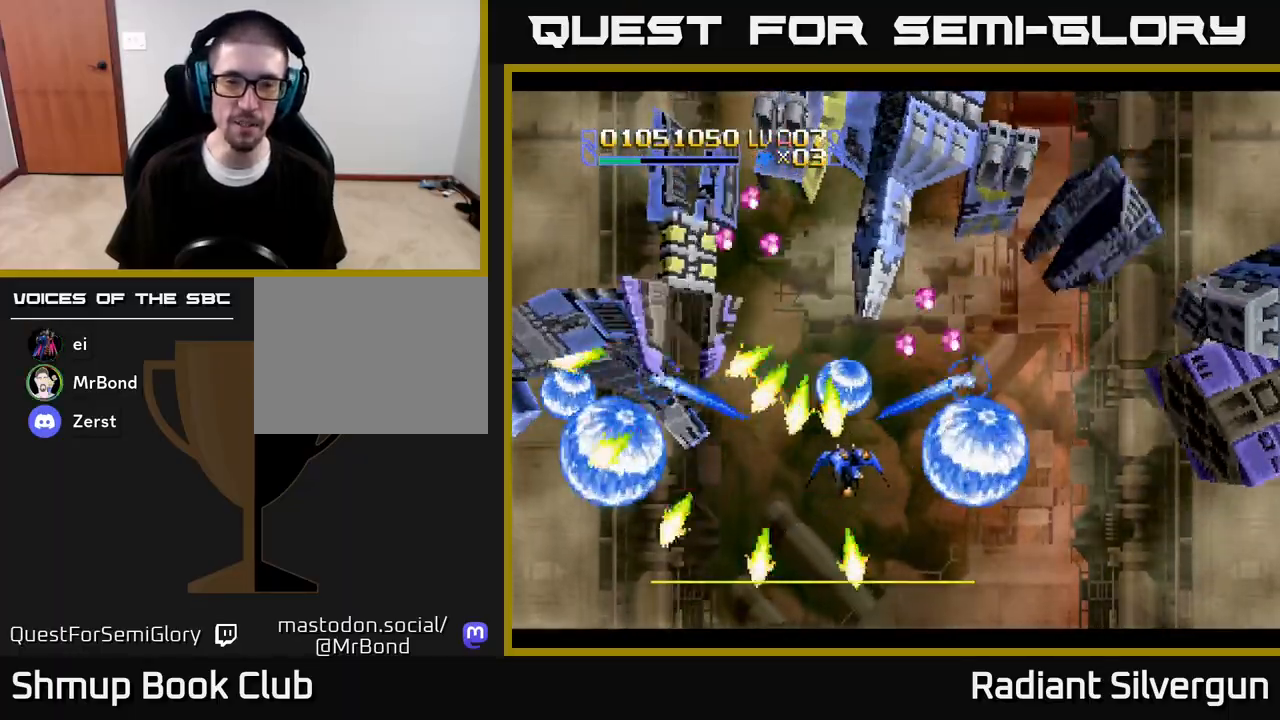
{"buttons": ["R2", "DPAD_DOWN"], "left_stick": "center", "right_stick": "center", "events": [[67, "B", "up"], [67, "DPAD_DOWN", "up"], [233, "DPAD_UP", "down"], [233, "R2", "down"], [267, "DPAD_RIGHT", "up"], [300, "DPAD_LEFT", "down"], [417, "DPAD_UP", "up"], [433, "DPAD_DOWN", "down"], [433, "DPAD_LEFT", "up"]]}
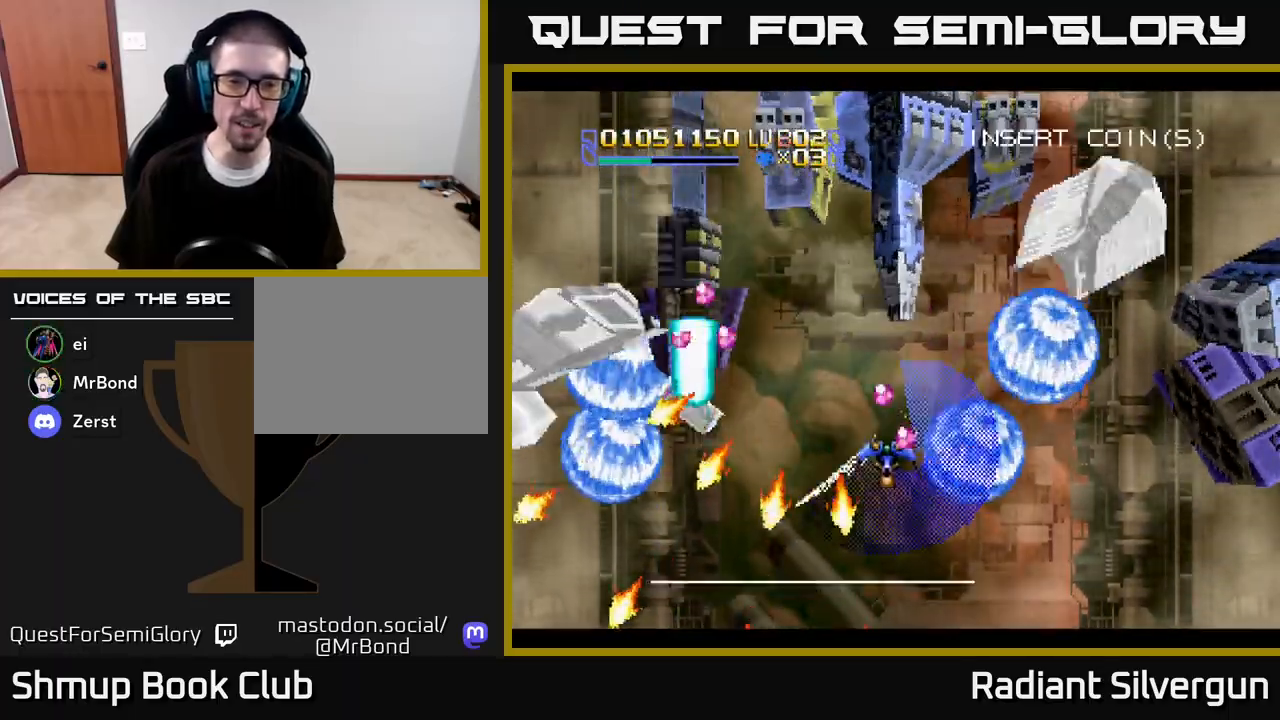
{"buttons": ["R2", "DPAD_LEFT"], "left_stick": "center", "right_stick": "center", "events": [[117, "DPAD_DOWN", "up"], [117, "DPAD_LEFT", "down"], [183, "DPAD_UP", "down"], [200, "DPAD_UP", "up"], [200, "R2", "up"], [350, "R2", "down"]]}
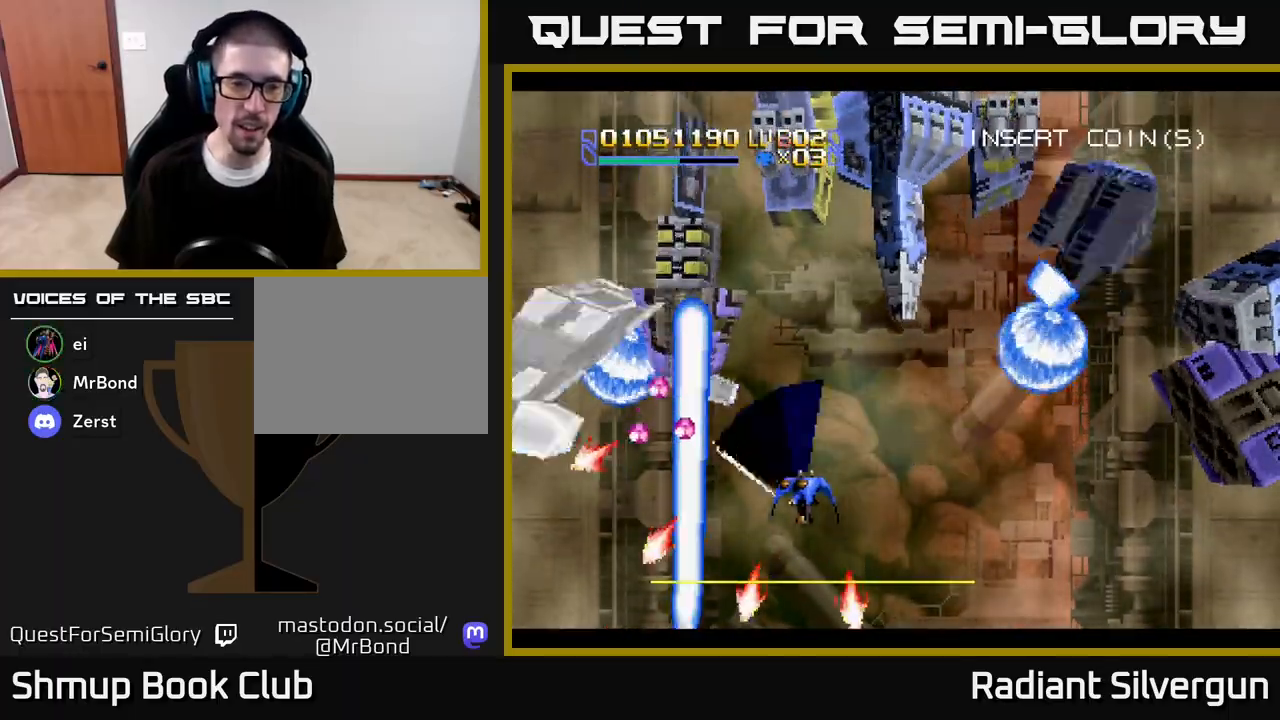
{"buttons": ["R2", "DPAD_UP", "DPAD_RIGHT"], "left_stick": "center", "right_stick": "center", "events": [[217, "DPAD_UP", "down"], [250, "DPAD_LEFT", "up"], [267, "DPAD_RIGHT", "down"], [300, "R2", "up"], [350, "R2", "down"], [433, "DPAD_RIGHT", "up"], [467, "DPAD_RIGHT", "down"]]}
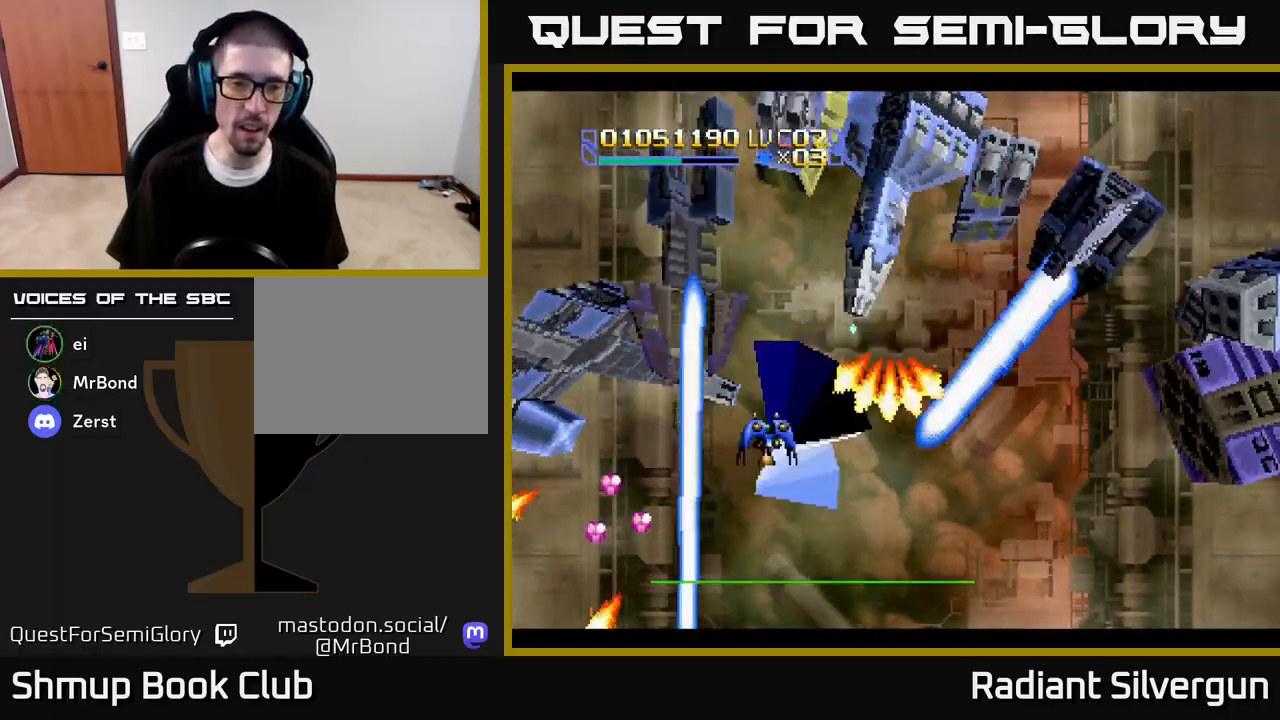
{"buttons": ["A", "DPAD_UP", "DPAD_RIGHT"], "left_stick": "center", "right_stick": "center"}
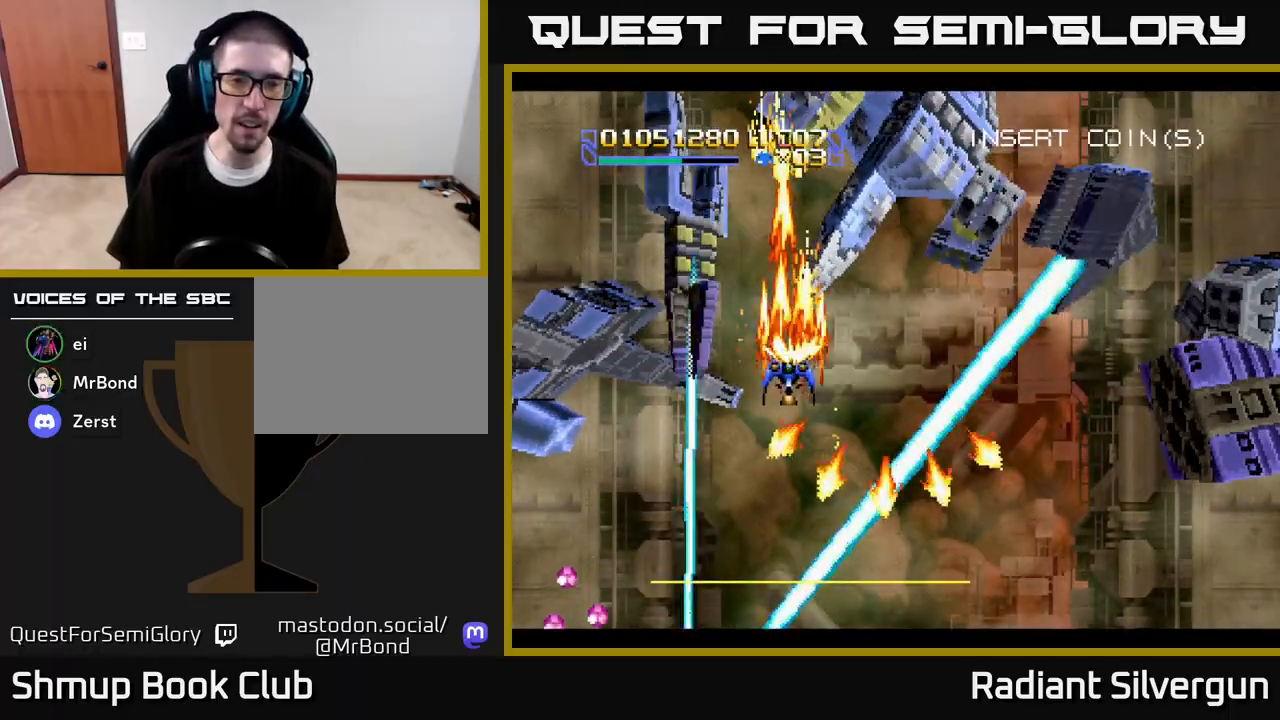
{"buttons": ["B", "DPAD_DOWN"], "left_stick": "center", "right_stick": "center", "events": [[17, "DPAD_UP", "up"], [50, "DPAD_DOWN", "down"], [167, "DPAD_DOWN", "up"], [267, "DPAD_UP", "down"], [300, "DPAD_RIGHT", "up"], [417, "DPAD_RIGHT", "down"], [417, "DPAD_UP", "up"], [433, "B", "down"], [450, "A", "up"], [450, "DPAD_DOWN", "down"], [483, "DPAD_RIGHT", "up"]]}
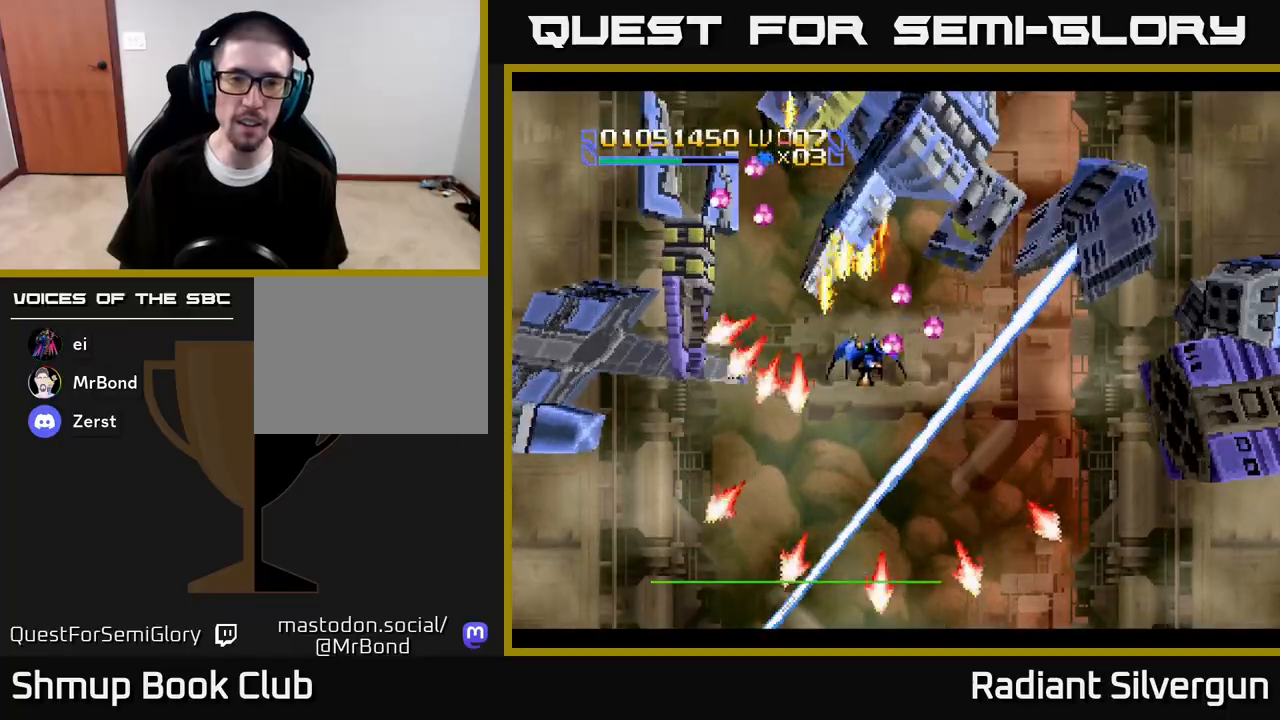
{"buttons": ["R2", "DPAD_DOWN", "DPAD_LEFT"], "left_stick": "center", "right_stick": "center"}
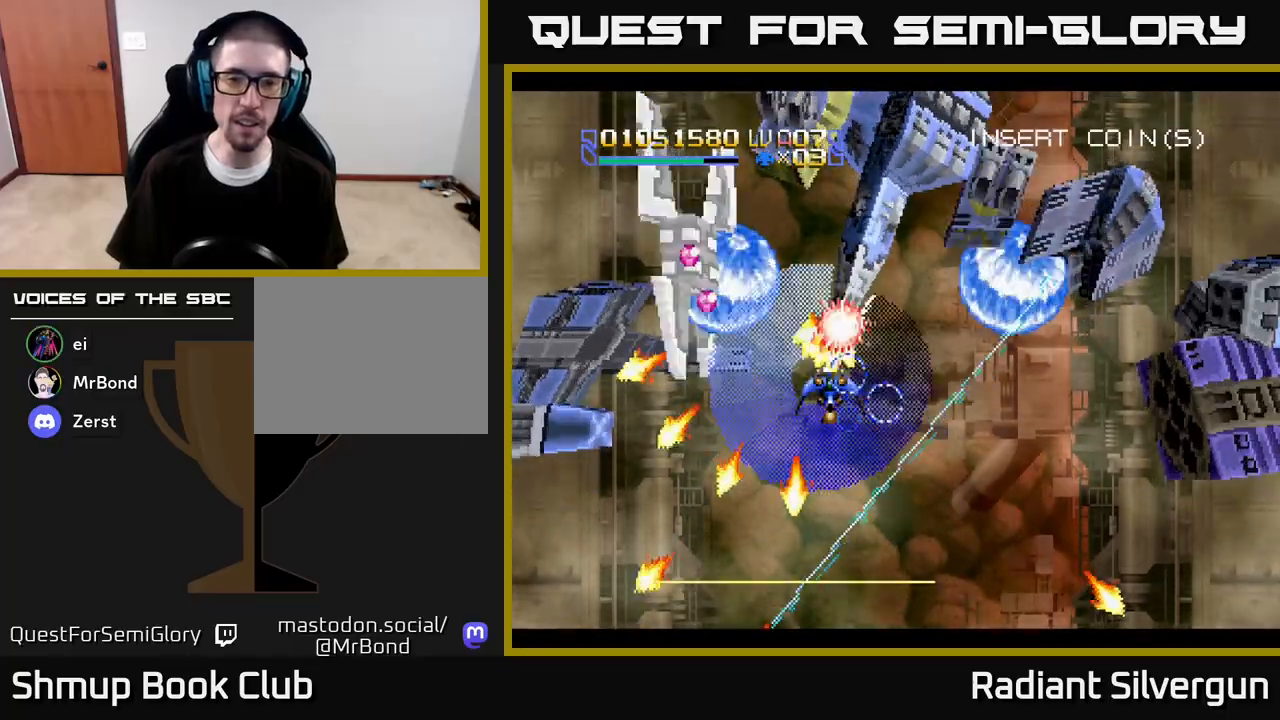
{"buttons": ["R2", "DPAD_LEFT"], "left_stick": "center", "right_stick": "center", "events": [[100, "DPAD_DOWN", "up"], [233, "R2", "up"], [250, "DPAD_DOWN", "down"], [300, "DPAD_DOWN", "up"], [317, "R2", "down"]]}
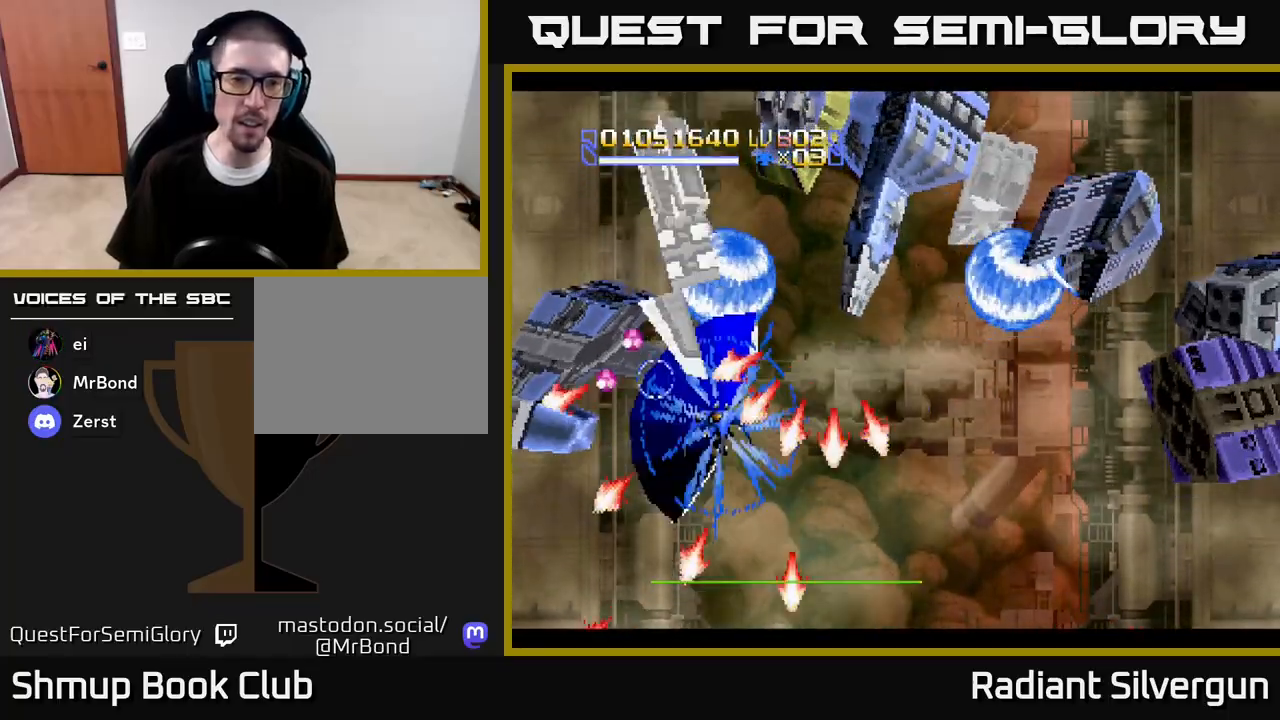
{"buttons": ["R2", "DPAD_UP", "DPAD_LEFT"], "left_stick": "center", "right_stick": "center", "events": [[17, "DPAD_DOWN", "down"], [67, "DPAD_DOWN", "up"], [150, "DPAD_DOWN", "down"], [267, "R2", "up"], [317, "R2", "down"], [333, "DPAD_LEFT", "up"], [383, "DPAD_LEFT", "down"], [417, "DPAD_DOWN", "up"], [450, "DPAD_UP", "down"]]}
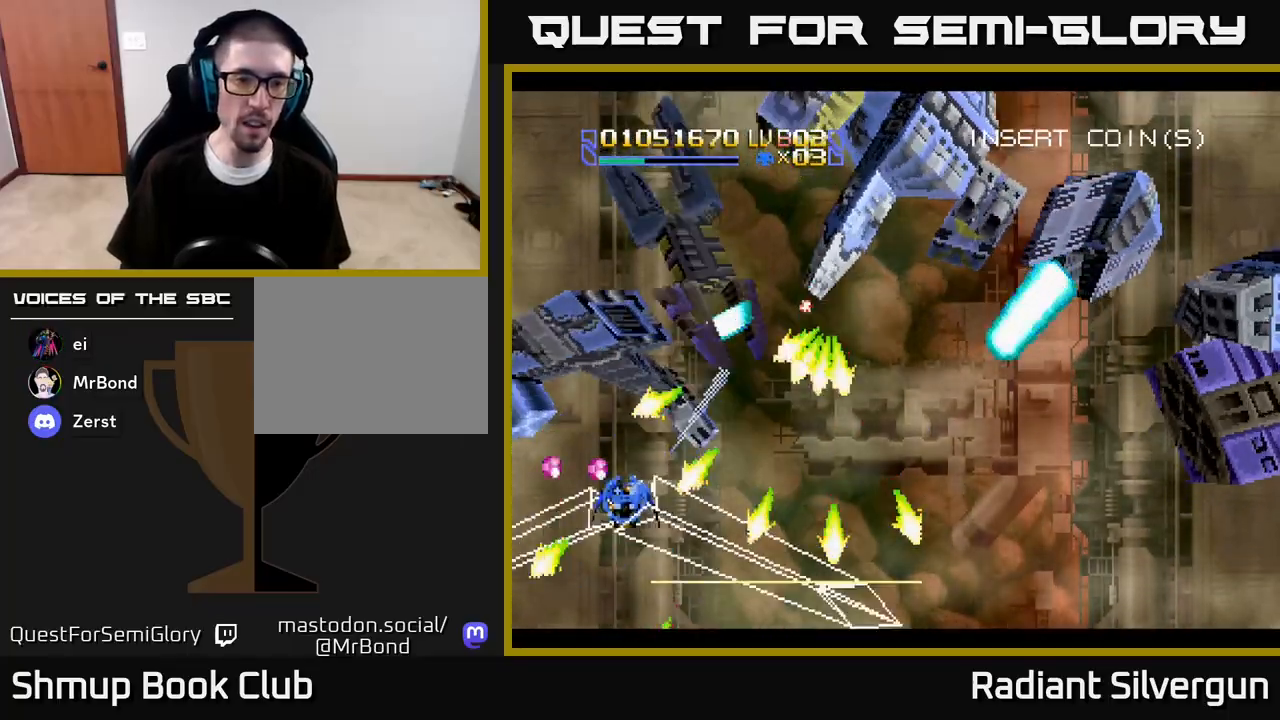
{"buttons": ["R2", "DPAD_UP", "DPAD_RIGHT"], "left_stick": "center", "right_stick": "center"}
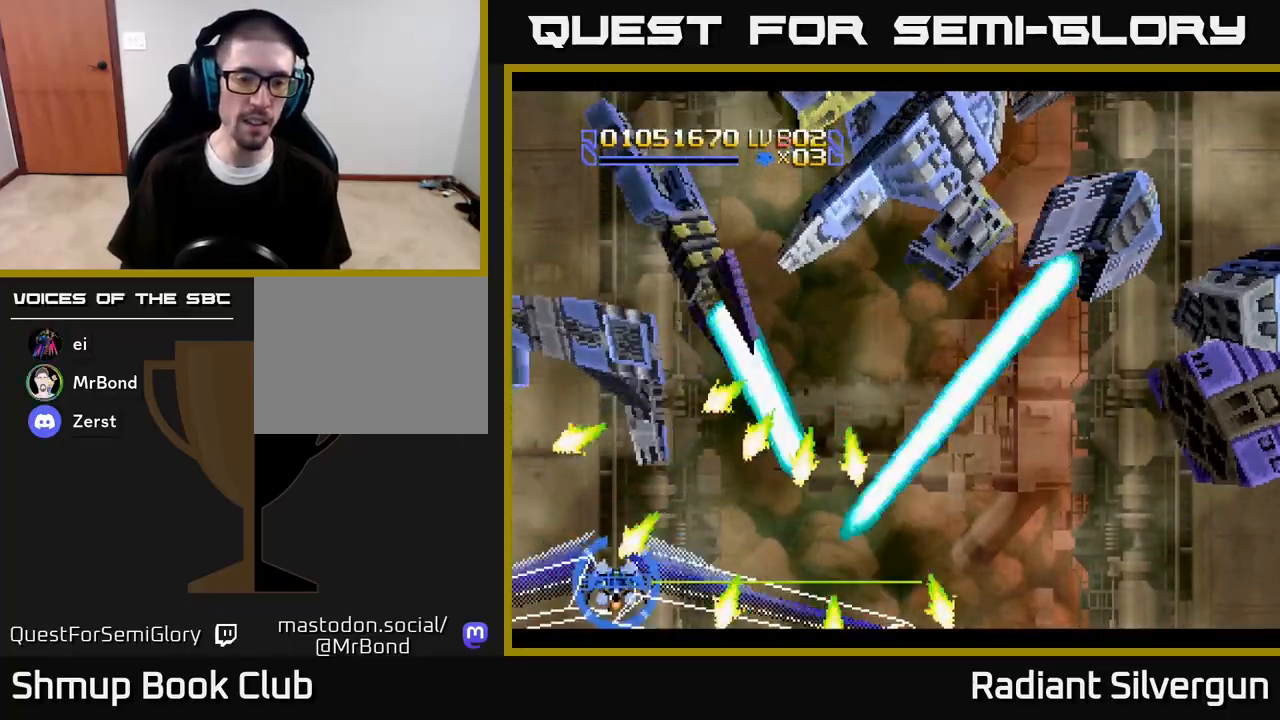
{"buttons": ["R2", "DPAD_UP"], "left_stick": "center", "right_stick": "center", "events": [[183, "R2", "up"], [200, "DPAD_RIGHT", "up"], [233, "R2", "down"], [283, "DPAD_LEFT", "down"], [350, "DPAD_LEFT", "up"]]}
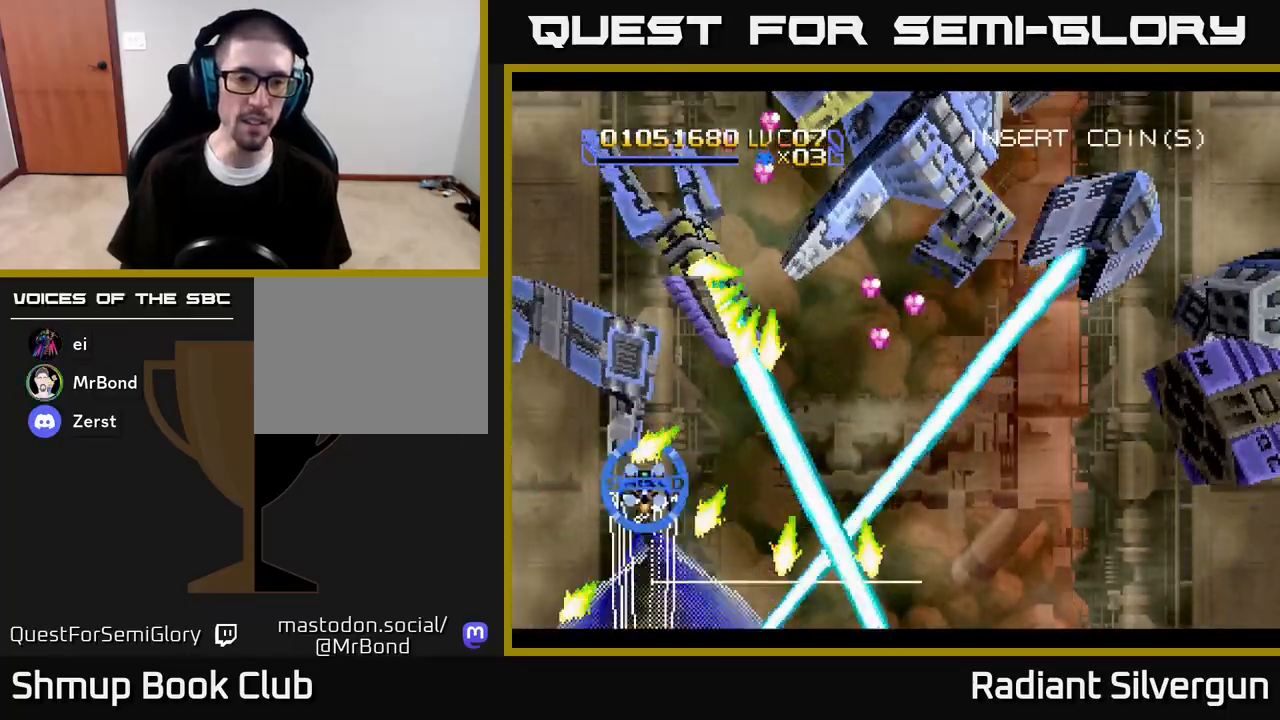
{"buttons": ["R2", "DPAD_RIGHT"], "left_stick": "center", "right_stick": "center", "events": [[33, "DPAD_RIGHT", "down"], [183, "DPAD_RIGHT", "up"], [233, "DPAD_LEFT", "down"], [383, "DPAD_LEFT", "up"], [467, "DPAD_RIGHT", "down"], [500, "DPAD_UP", "up"]]}
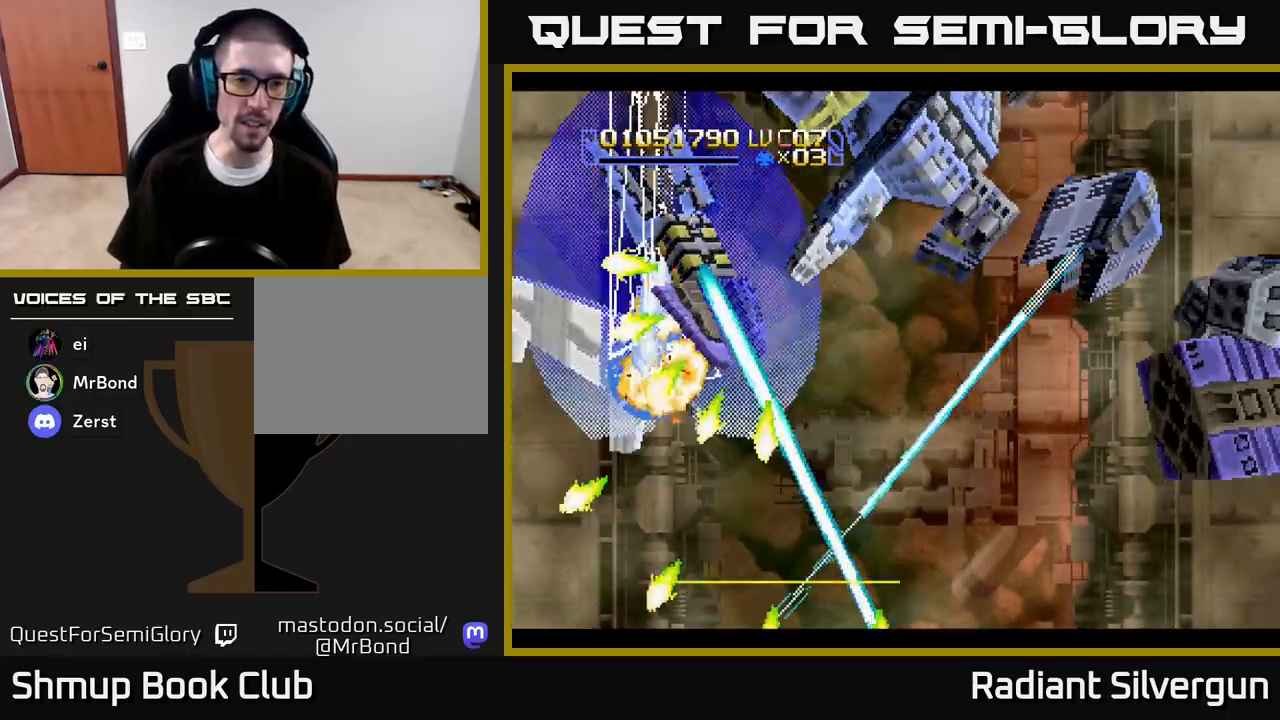
{"buttons": ["A", "DPAD_UP", "DPAD_LEFT"], "left_stick": "center", "right_stick": "center"}